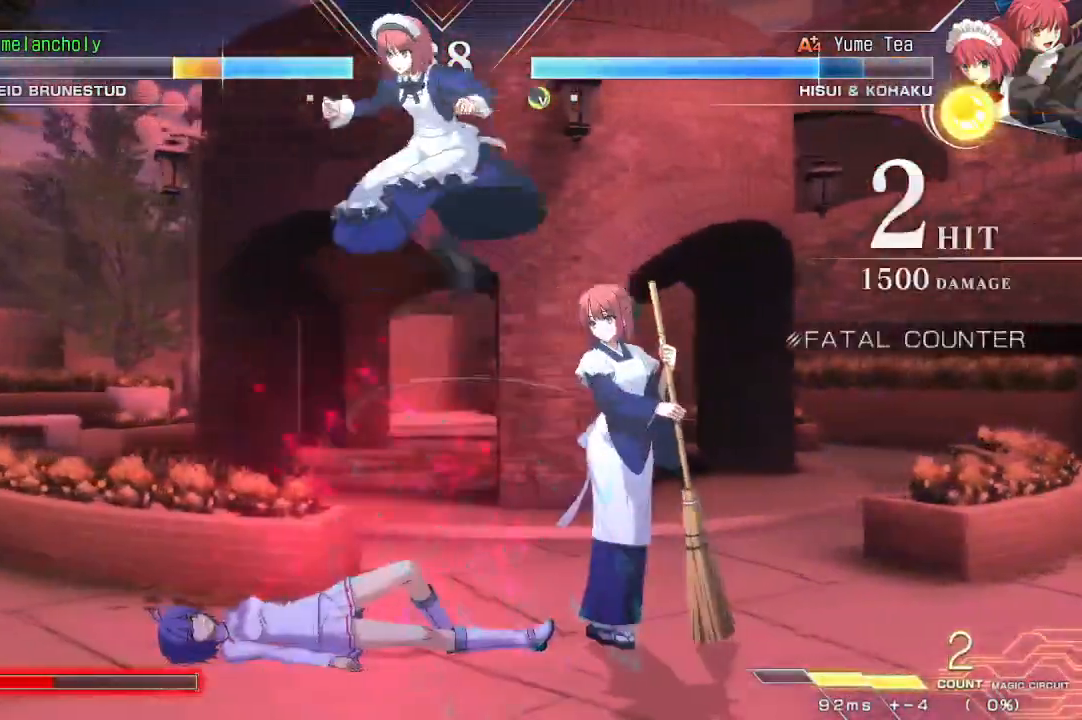
Gameplay with a controller (arcade stick); each line is a JSON object with the inputs held at the frame after it. "events" lists button and stick changes between this image and that frame as [ms after this image, input, new state], when the widget could be followed in between. Not read: L3 R3 TRIANGLE other_buttons.
{"buttons": ["CROSS", "SQUARE", "DPAD_DOWN"]}
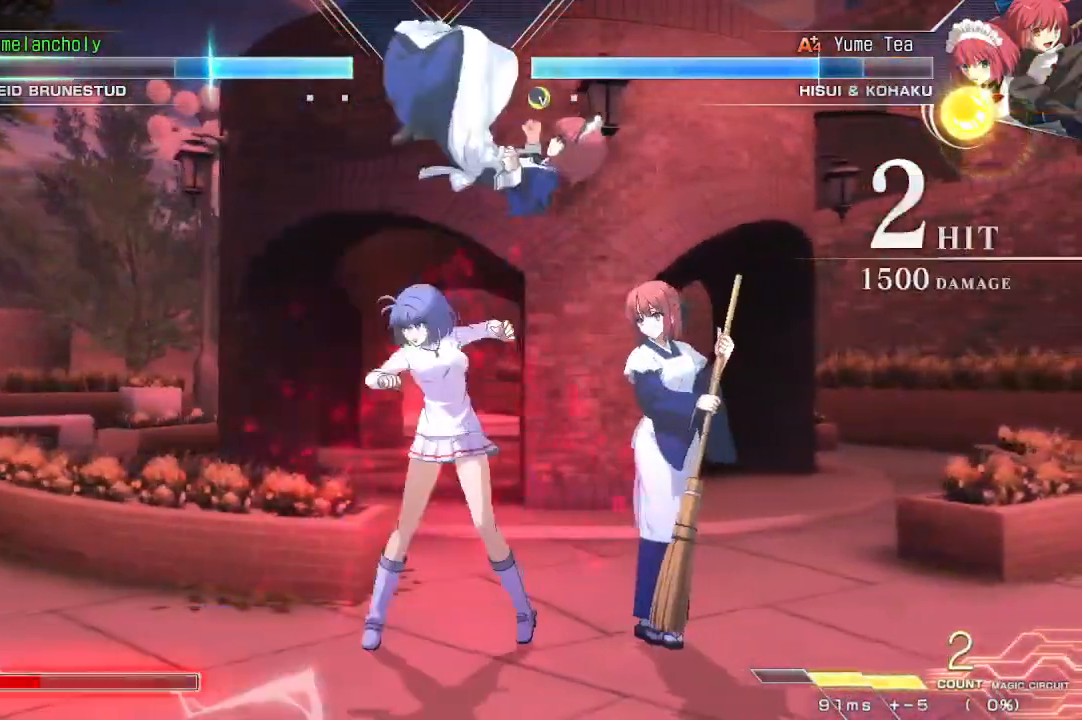
{"buttons": ["DPAD_DOWN", "DPAD_LEFT"]}
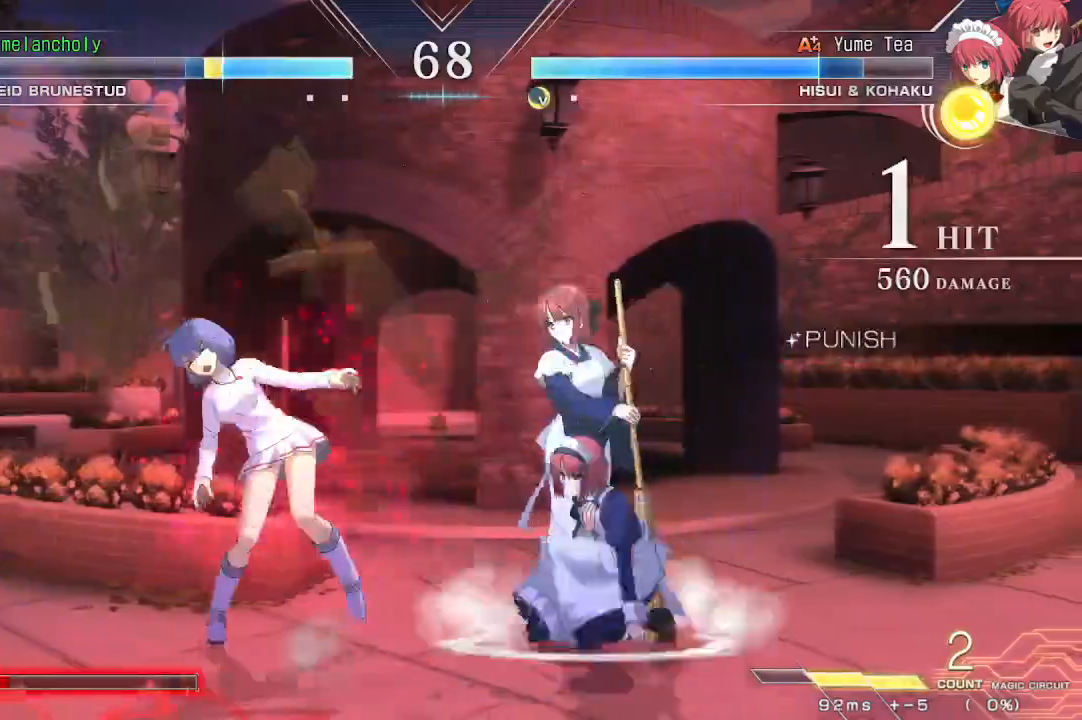
{"buttons": ["CROSS", "DPAD_DOWN", "DPAD_LEFT"], "events": [[33, "CROSS", "down"]]}
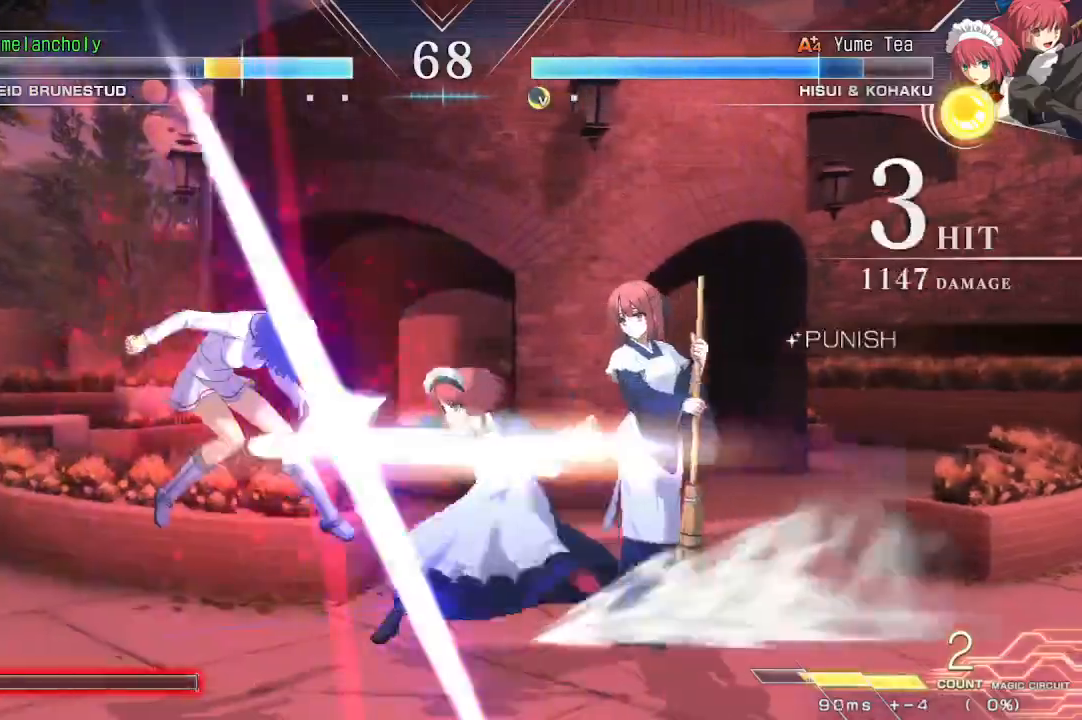
{"buttons": ["SQUARE", "DPAD_LEFT"], "events": [[50, "CROSS", "up"], [150, "DPAD_DOWN", "up"], [267, "SQUARE", "down"]]}
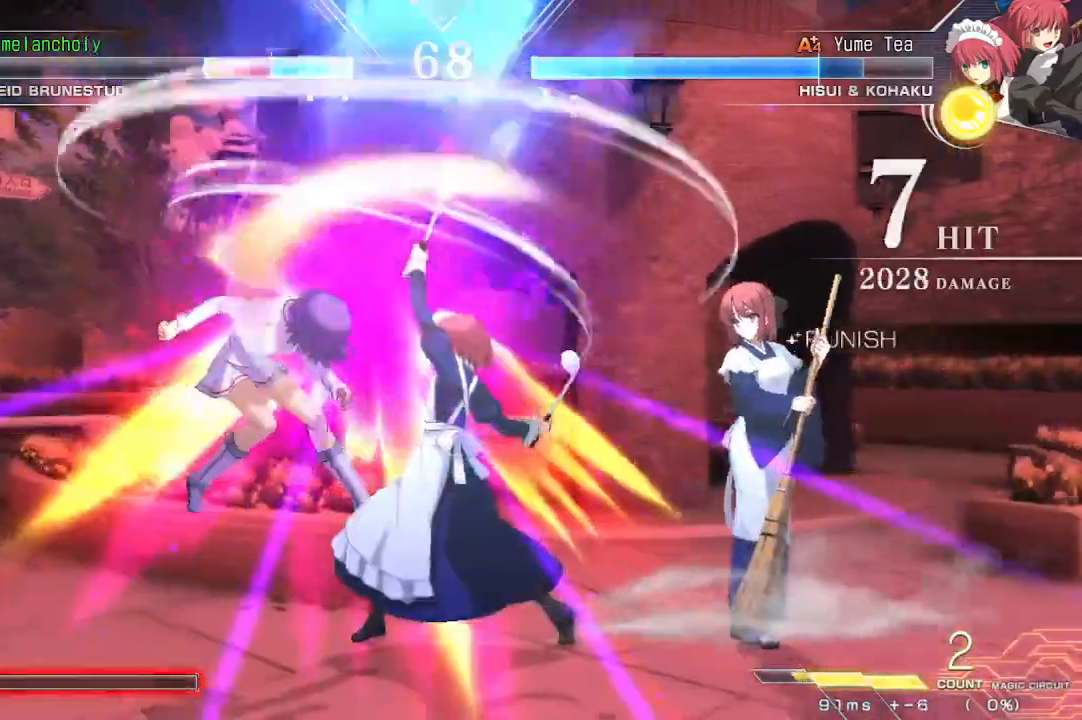
{"buttons": ["SQUARE", "DPAD_LEFT"]}
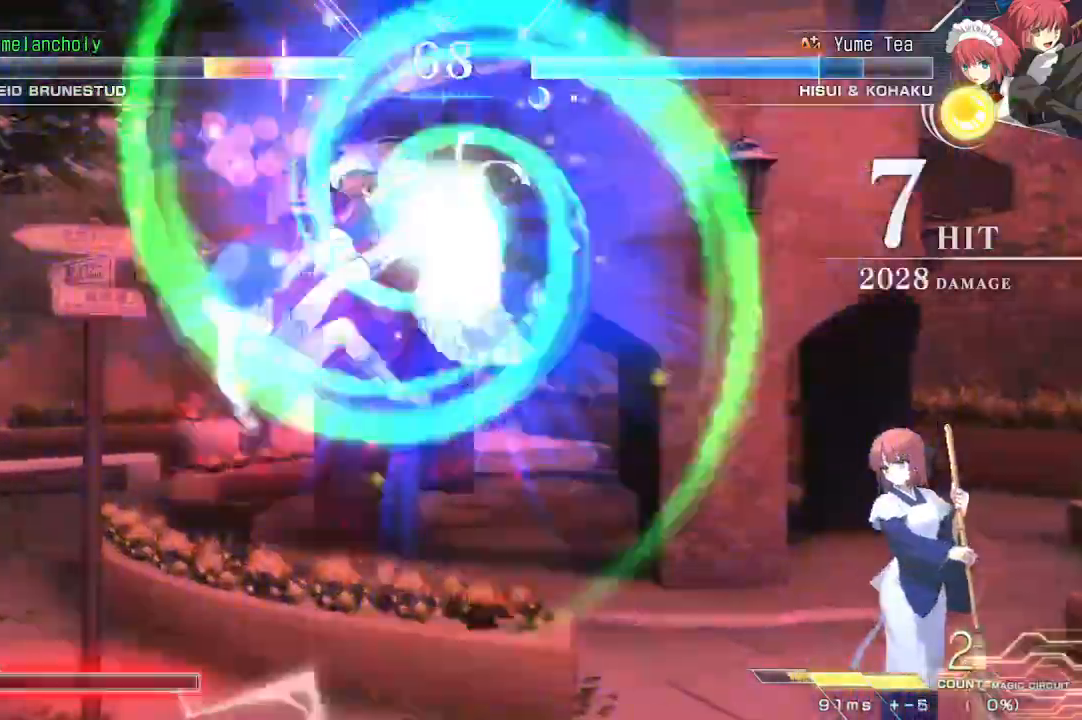
{"buttons": ["SQUARE", "DPAD_LEFT"], "events": []}
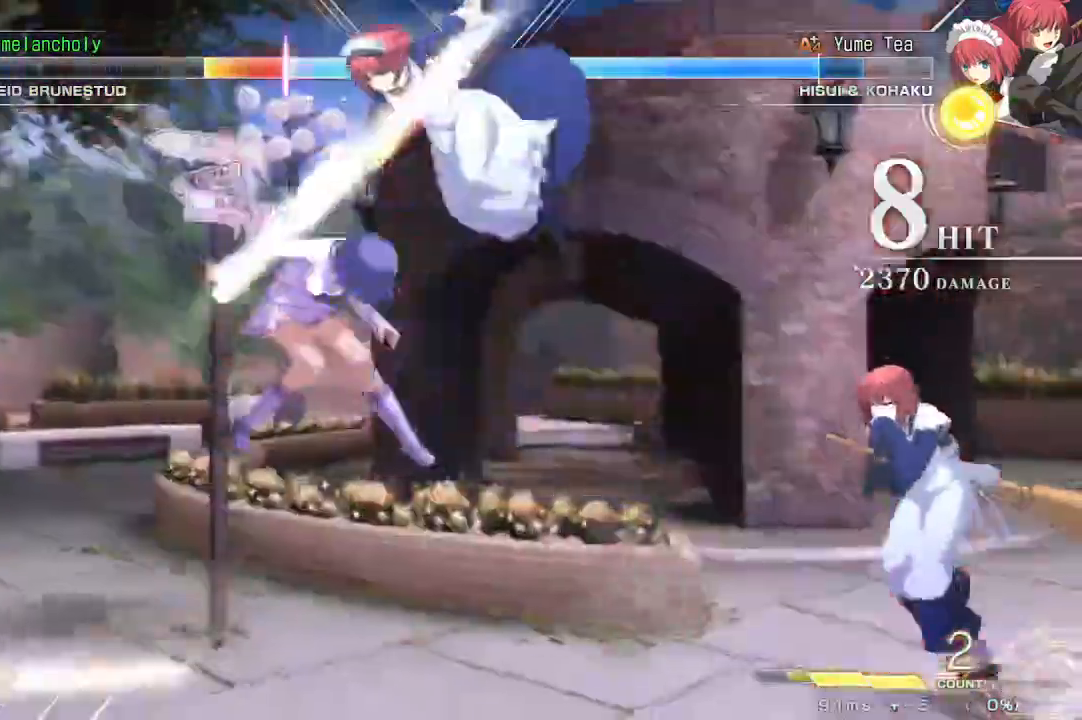
{"buttons": ["SQUARE", "DPAD_LEFT"], "events": []}
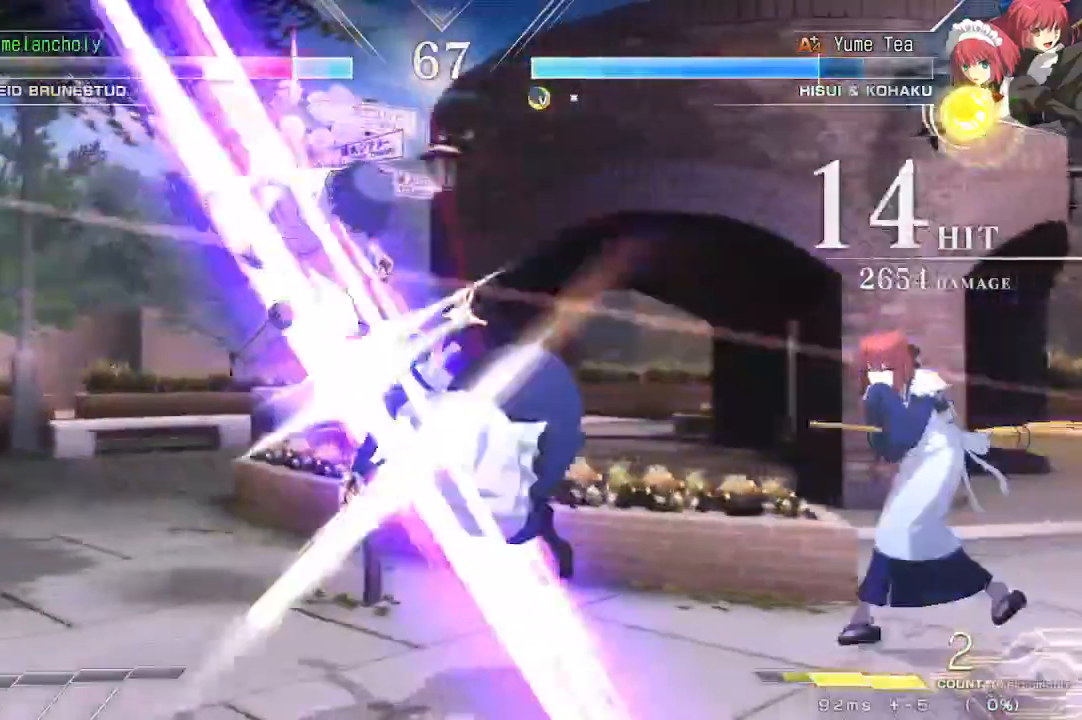
{"buttons": ["SQUARE", "DPAD_LEFT"], "events": []}
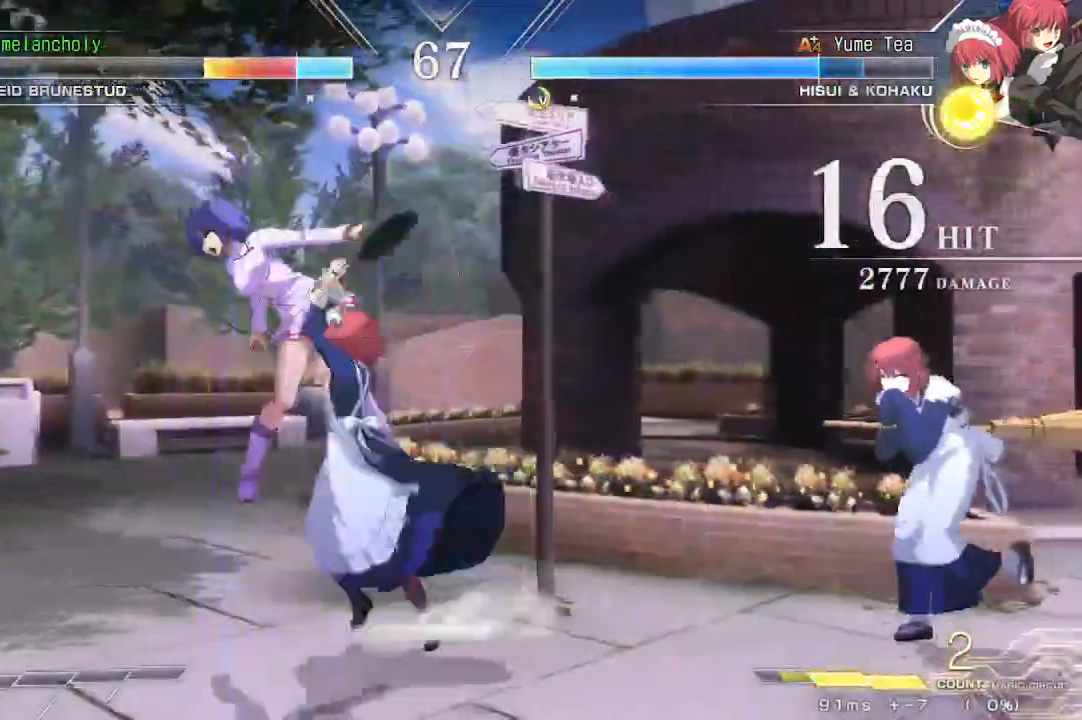
{"buttons": ["SQUARE"], "events": [[500, "DPAD_LEFT", "up"]]}
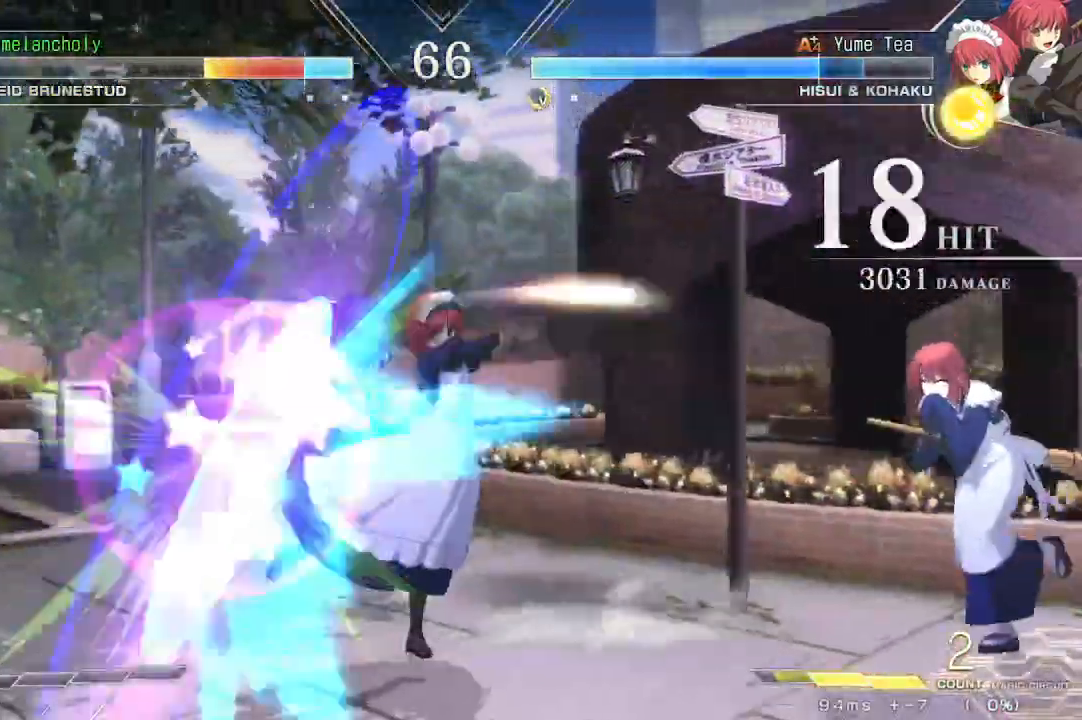
{"buttons": ["SQUARE", "DPAD_RIGHT"], "events": [[33, "DPAD_RIGHT", "down"]]}
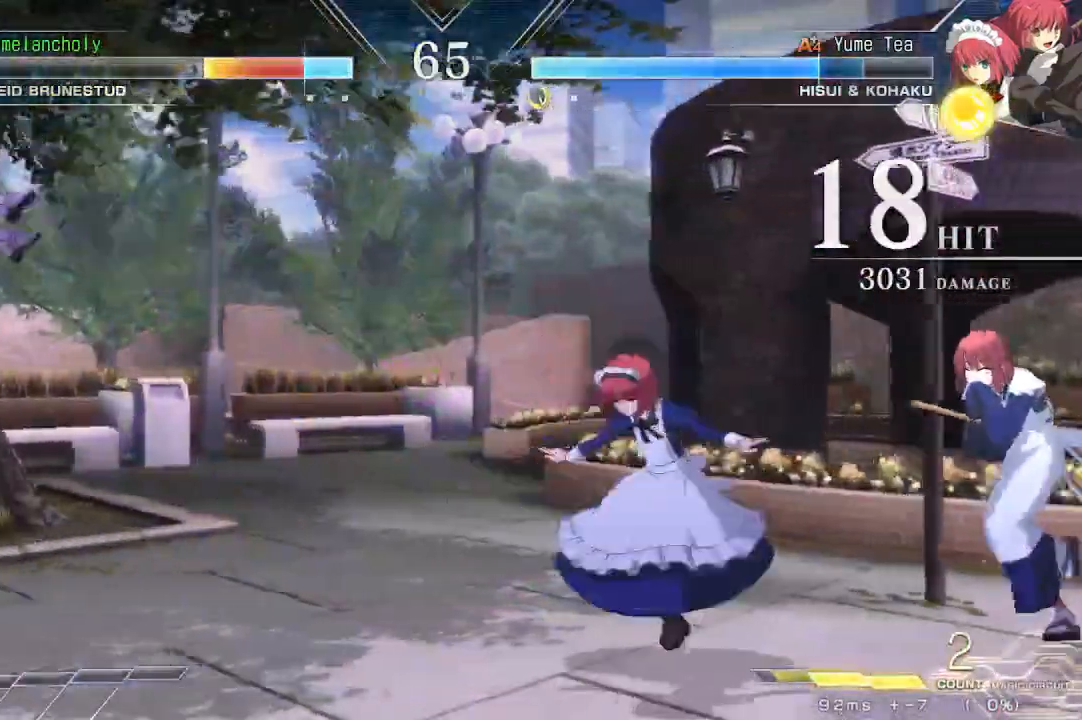
{"buttons": ["DPAD_RIGHT"], "events": [[333, "DPAD_DOWN", "down"], [383, "DPAD_DOWN", "up"], [483, "SQUARE", "up"]]}
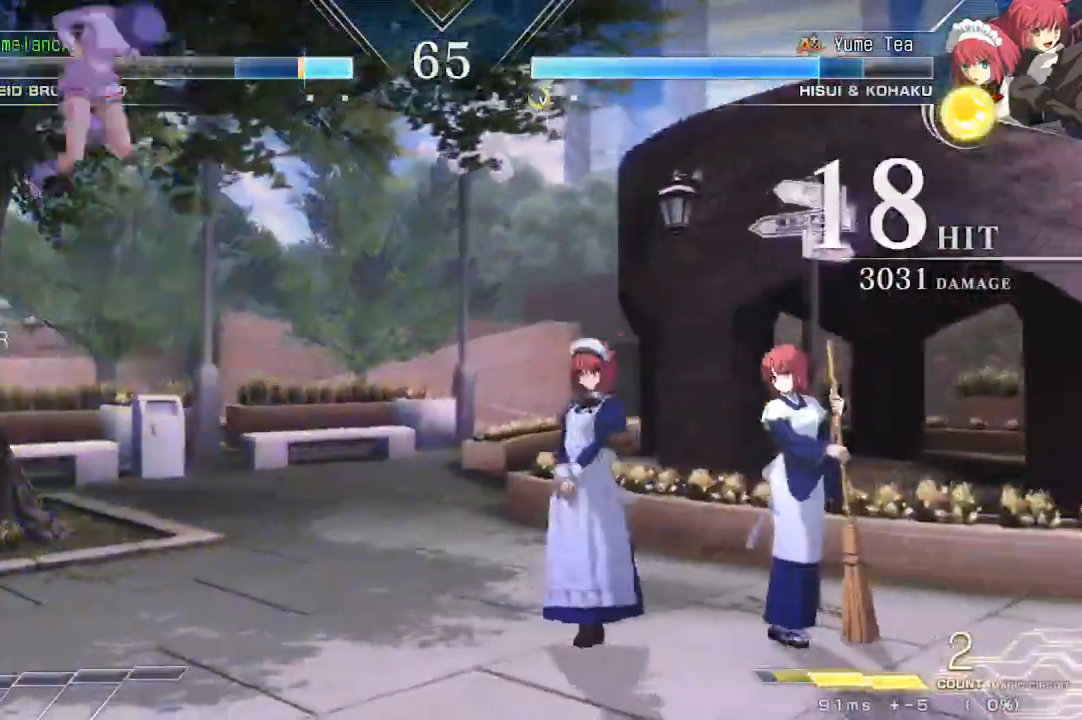
{"buttons": [], "events": [[17, "DPAD_RIGHT", "up"], [167, "R1", "down"], [367, "R1", "up"]]}
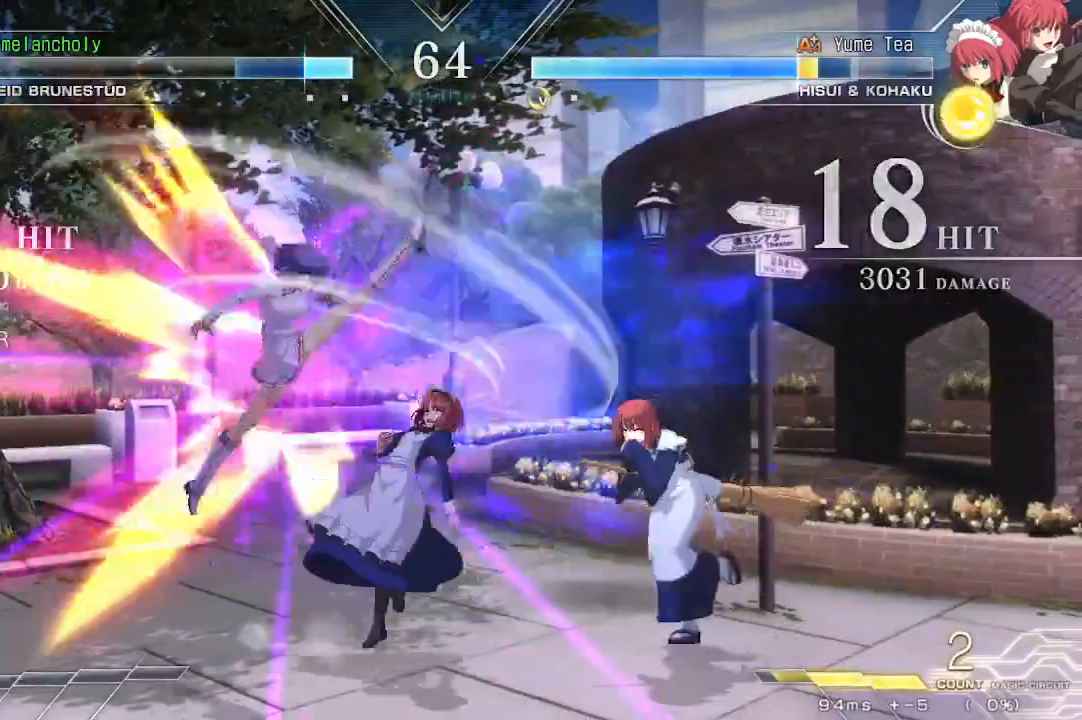
{"buttons": ["R1"], "events": [[67, "DPAD_DOWN", "down"], [250, "DPAD_DOWN", "up"], [350, "R1", "down"], [433, "R1", "up"], [483, "R1", "down"]]}
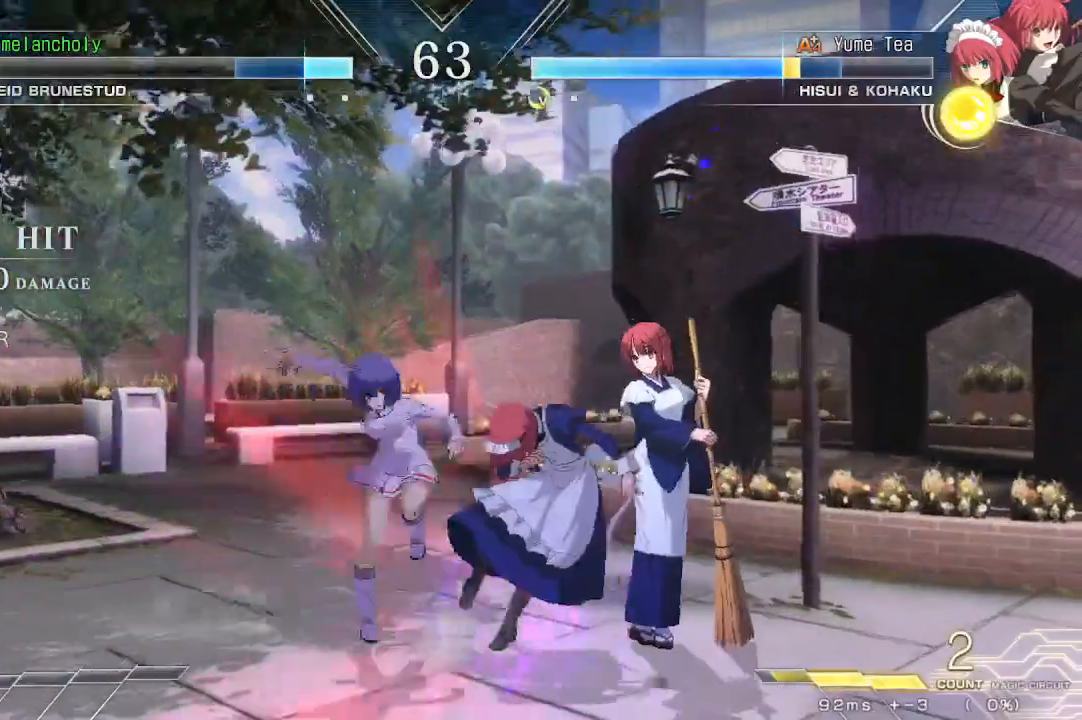
{"buttons": ["R1", "DPAD_LEFT"], "events": [[67, "R1", "up"], [83, "DPAD_LEFT", "down"], [133, "R1", "down"], [200, "R1", "up"], [267, "R1", "down"], [333, "R1", "up"], [400, "R1", "down"]]}
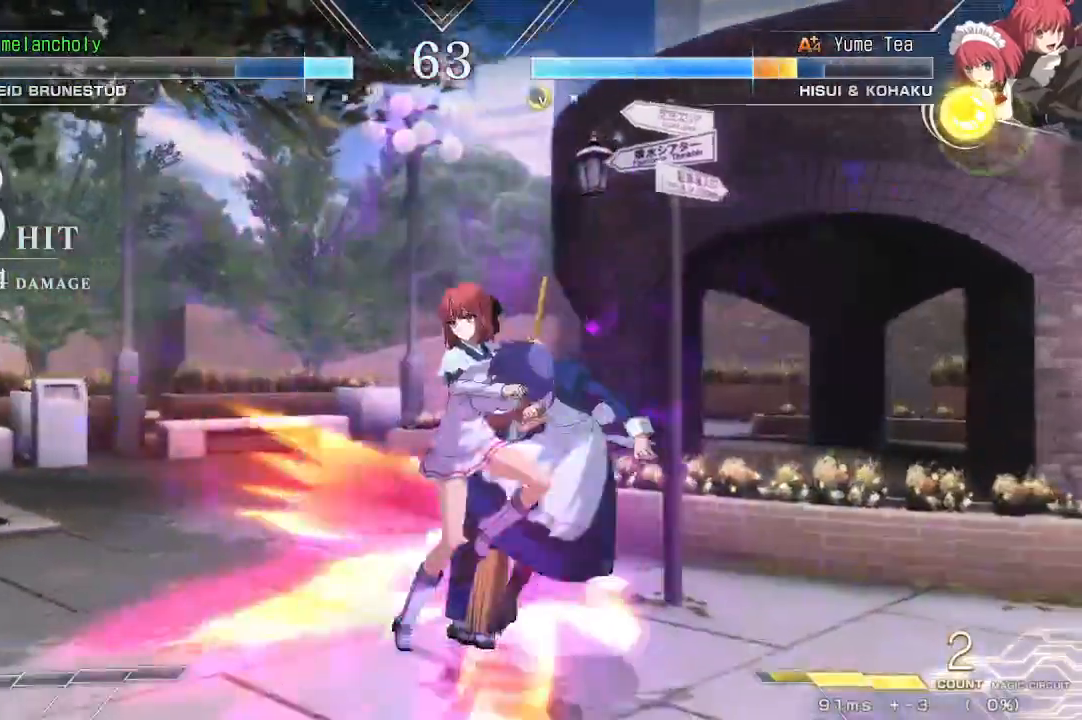
{"buttons": [], "events": [[17, "DPAD_LEFT", "up"], [17, "R1", "up"], [150, "DPAD_RIGHT", "down"], [183, "SQUARE", "down"], [367, "DPAD_RIGHT", "up"], [367, "SQUARE", "up"]]}